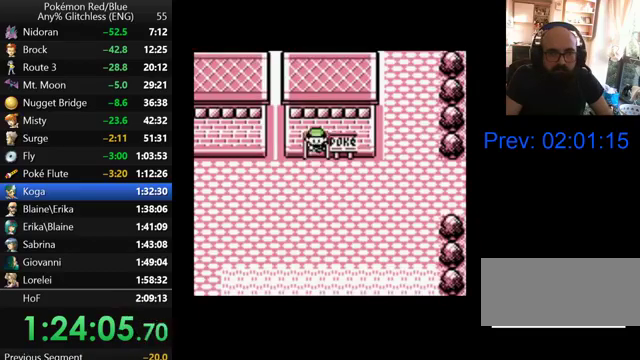
Gameplay with a controller (Nintendo layout); each line is a JSON object with the inputs held at the frame after it. "events" lists button and stick changes between this image and that frame as [ms after this image, input, new state], when the widget could be followed in between. Not read: DPAD_DOWN L3 R3.
{"buttons": ["START"], "events": [[200, "START", "down"], [367, "START", "up"], [433, "START", "down"]]}
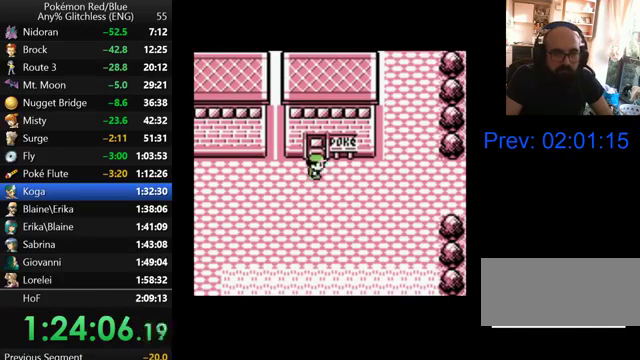
{"buttons": ["START"], "events": [[67, "START", "up"], [133, "START", "down"], [433, "START", "up"], [500, "START", "down"]]}
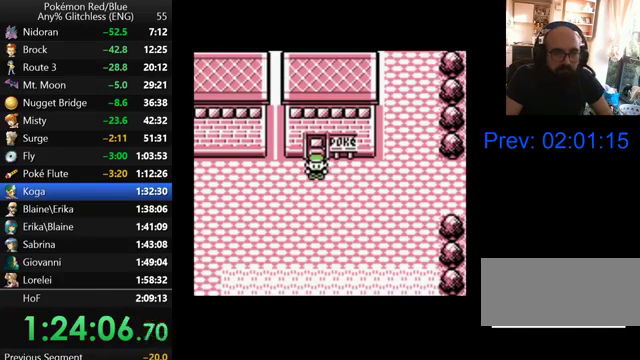
{"buttons": [], "events": [[100, "START", "up"], [167, "START", "down"], [300, "START", "up"], [367, "START", "down"], [500, "START", "up"]]}
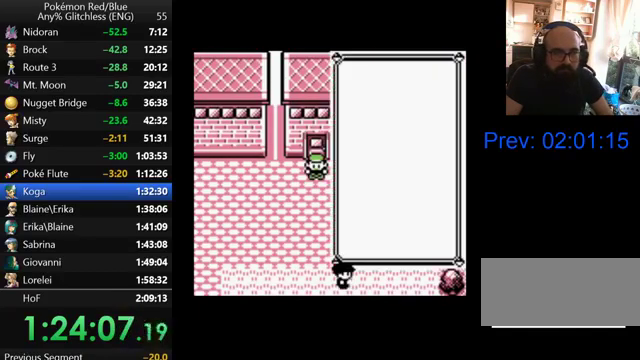
{"buttons": ["A"], "events": [[467, "A", "down"]]}
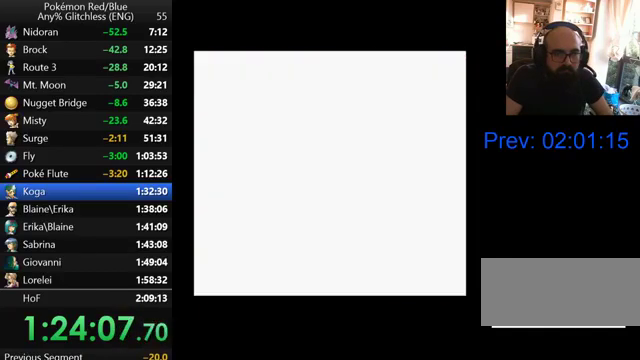
{"buttons": [], "events": [[67, "A", "up"]]}